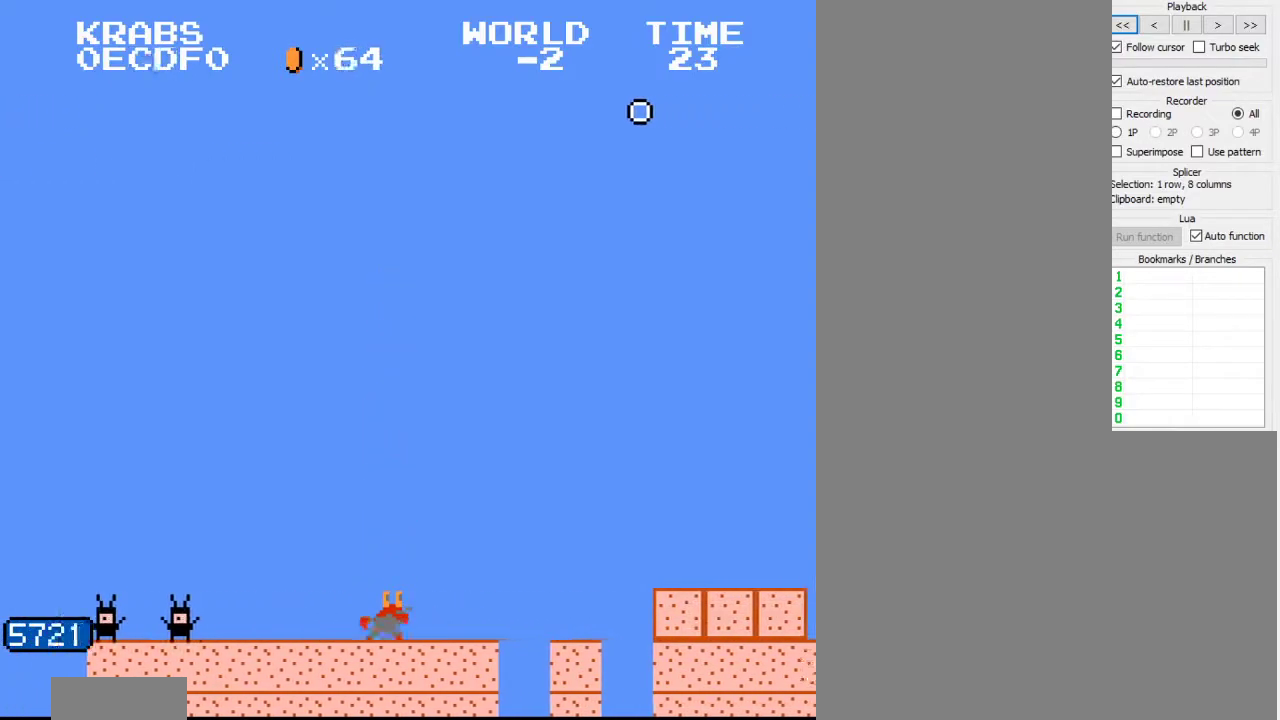
Gameplay with a controller (Nintendo layout); each line is a JSON object with the inputs held at the frame after it. "events" lists button and stick changes between this image and that frame as [ms after this image, input, new state], when the widget could be followed in between. Not read: L3 R3.
{"buttons": ["B", "DPAD_RIGHT"], "events": [[433, "A", "down"], [450, "A", "up"]]}
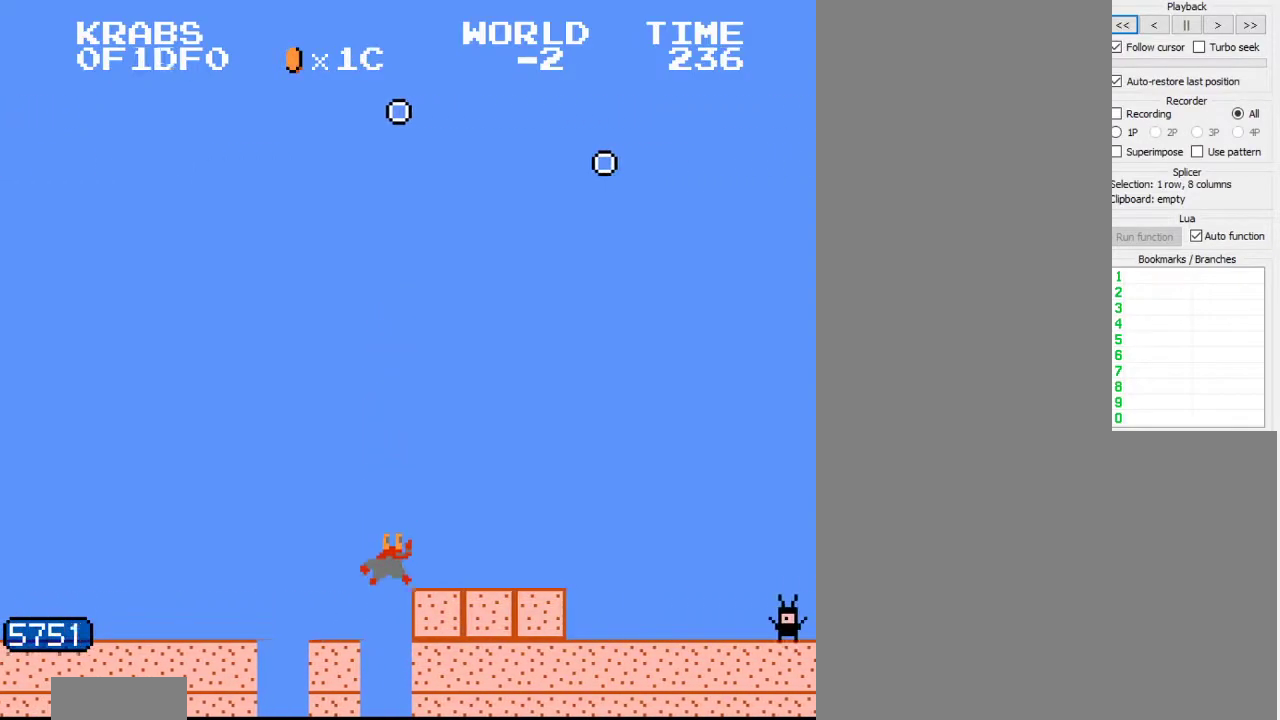
{"buttons": ["B", "DPAD_RIGHT"], "events": []}
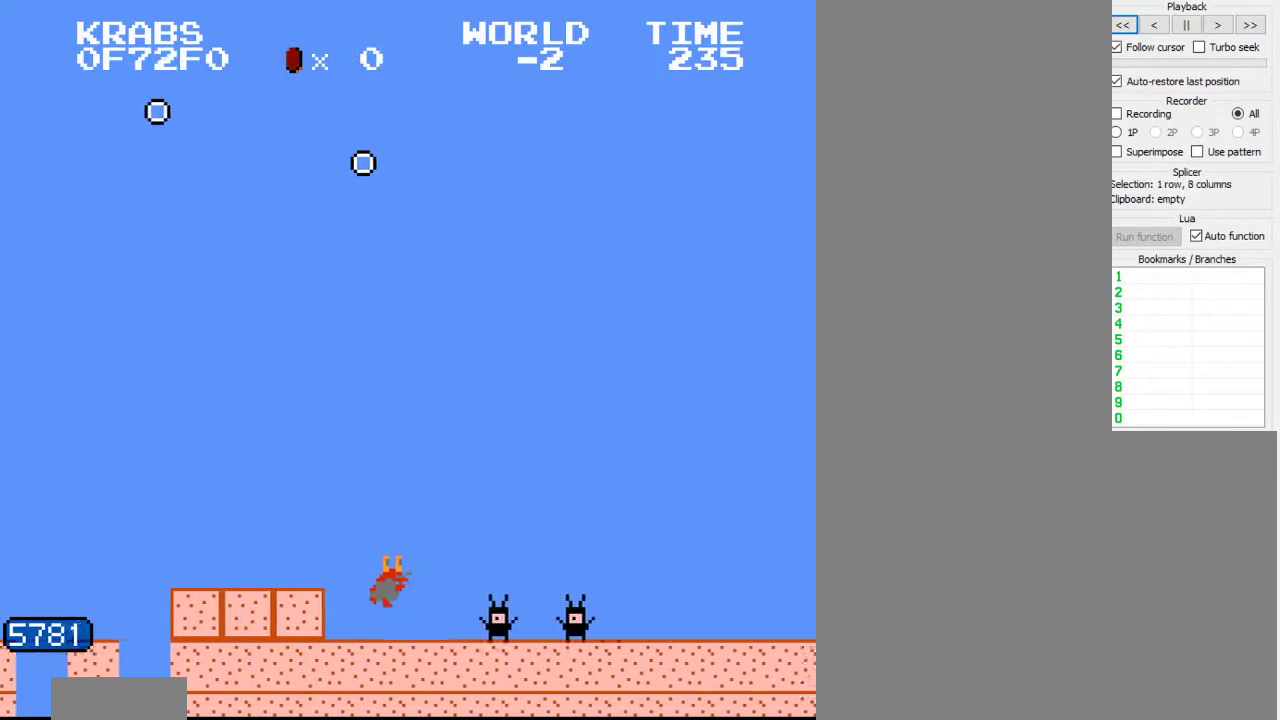
{"buttons": ["B", "DPAD_RIGHT"], "events": [[100, "A", "down"], [117, "A", "up"]]}
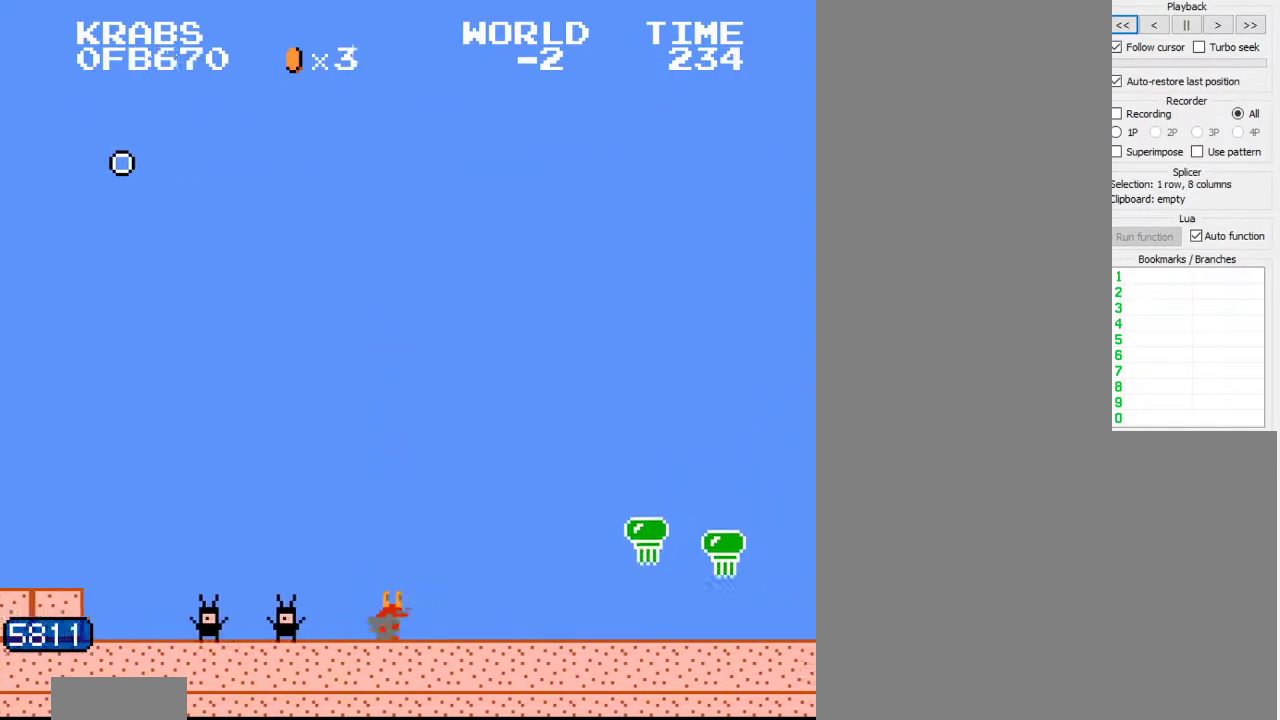
{"buttons": ["B", "DPAD_RIGHT"], "events": [[67, "A", "down"], [117, "A", "up"]]}
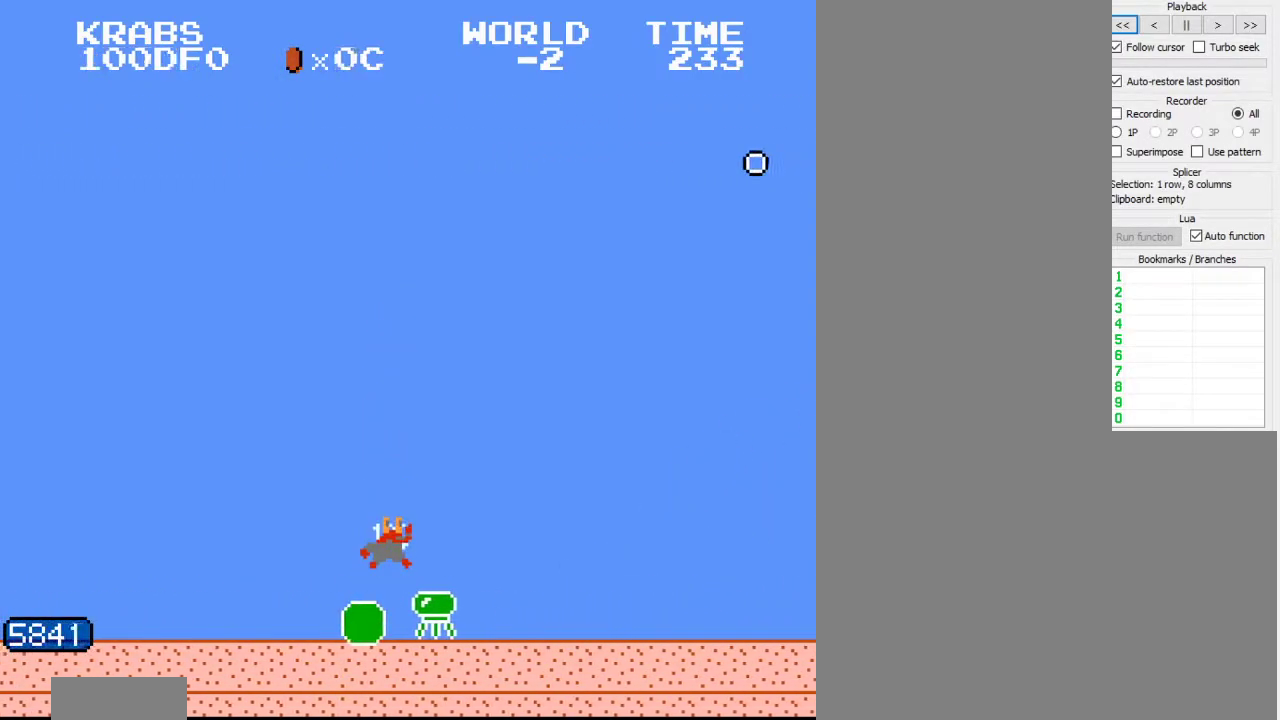
{"buttons": ["B", "DPAD_RIGHT"], "events": []}
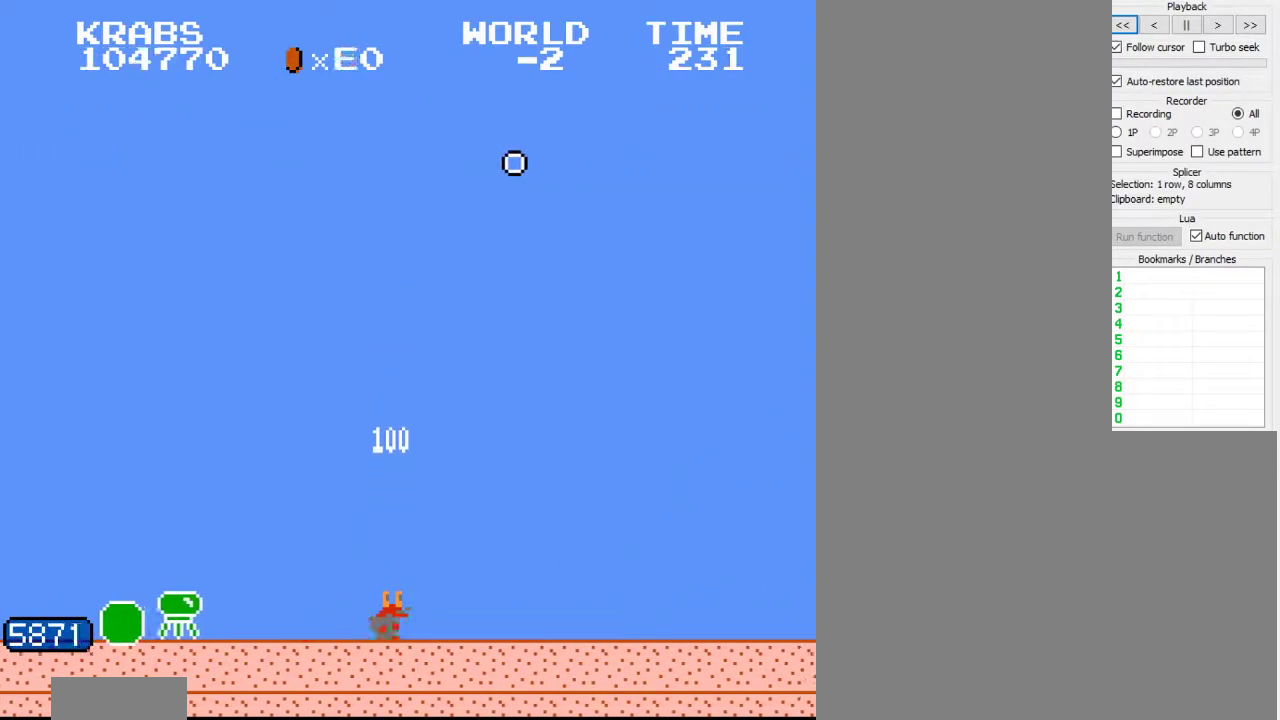
{"buttons": ["B", "DPAD_RIGHT"], "events": []}
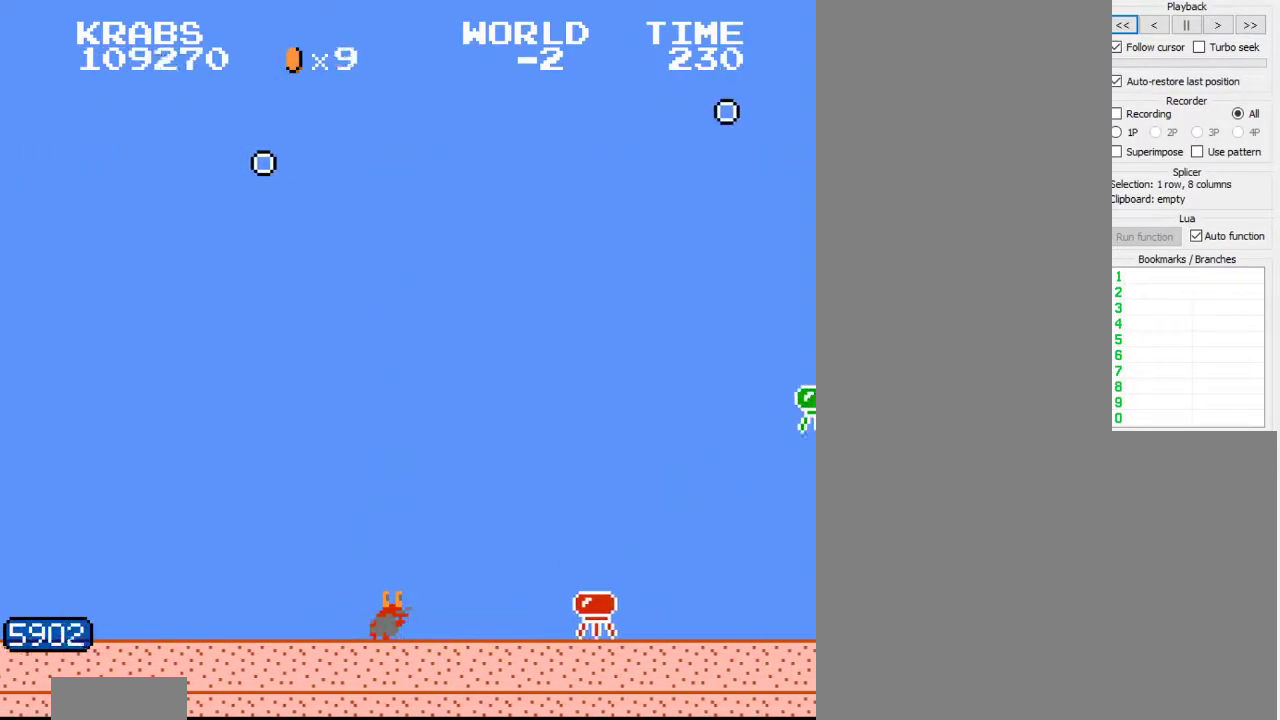
{"buttons": ["A", "B", "DPAD_RIGHT"], "events": [[233, "A", "down"]]}
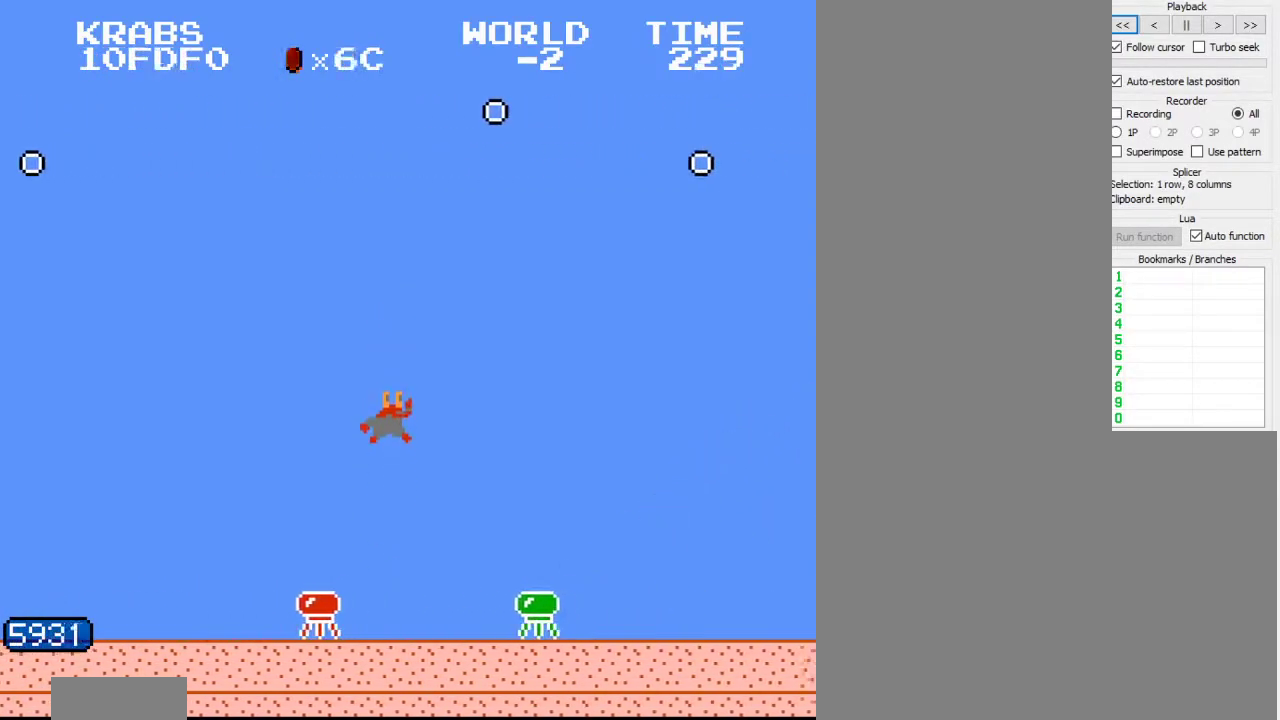
{"buttons": ["B", "DPAD_RIGHT"], "events": [[483, "A", "up"]]}
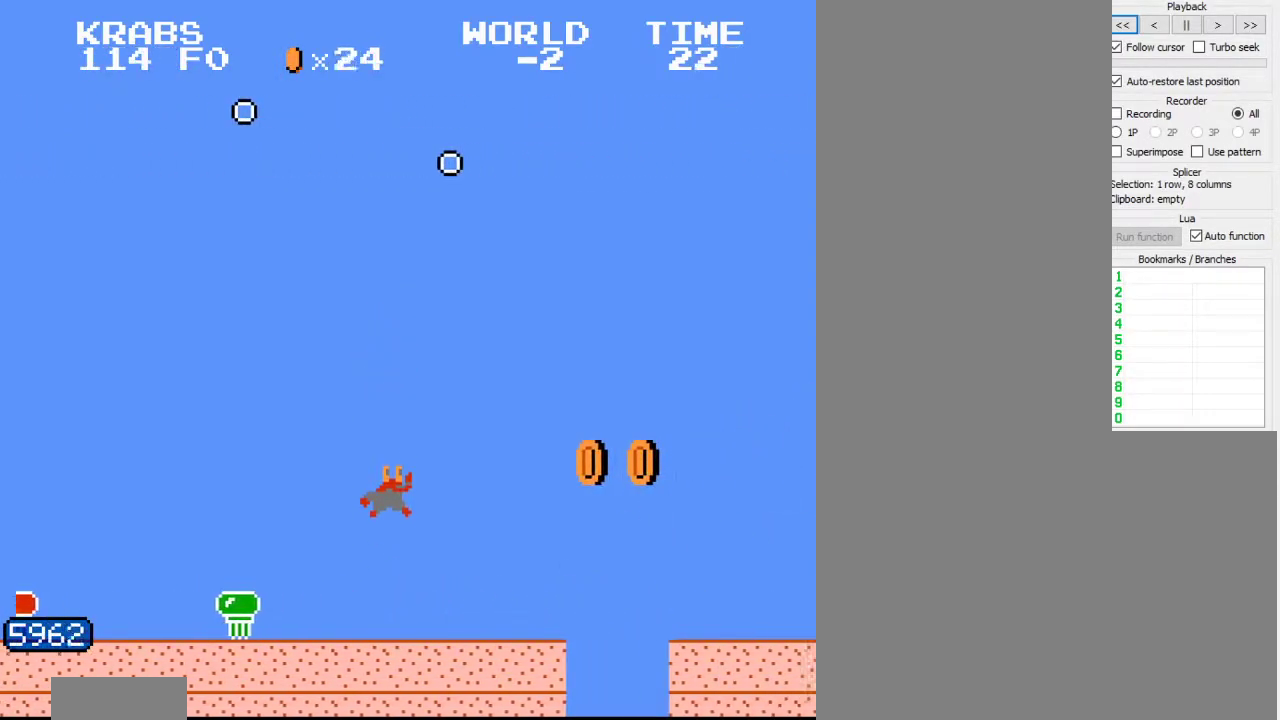
{"buttons": ["A", "B", "DPAD_RIGHT"], "events": [[283, "A", "down"]]}
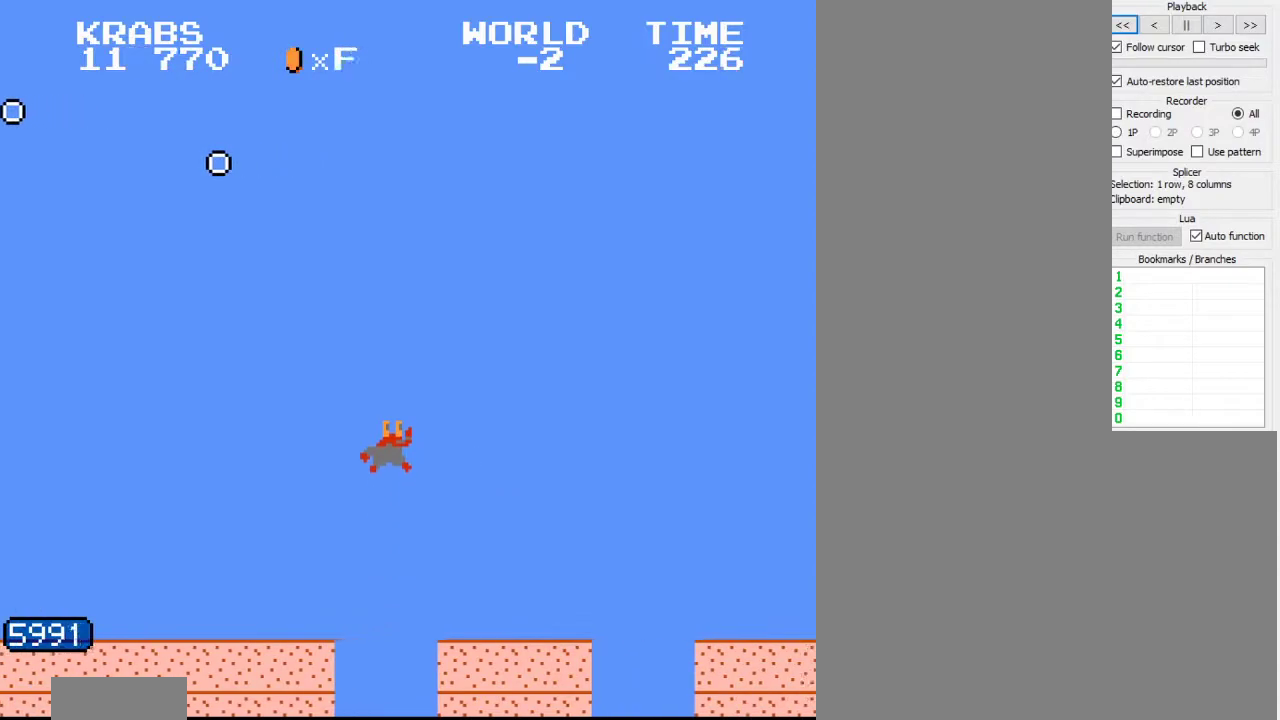
{"buttons": ["B", "DPAD_RIGHT"], "events": [[150, "A", "up"]]}
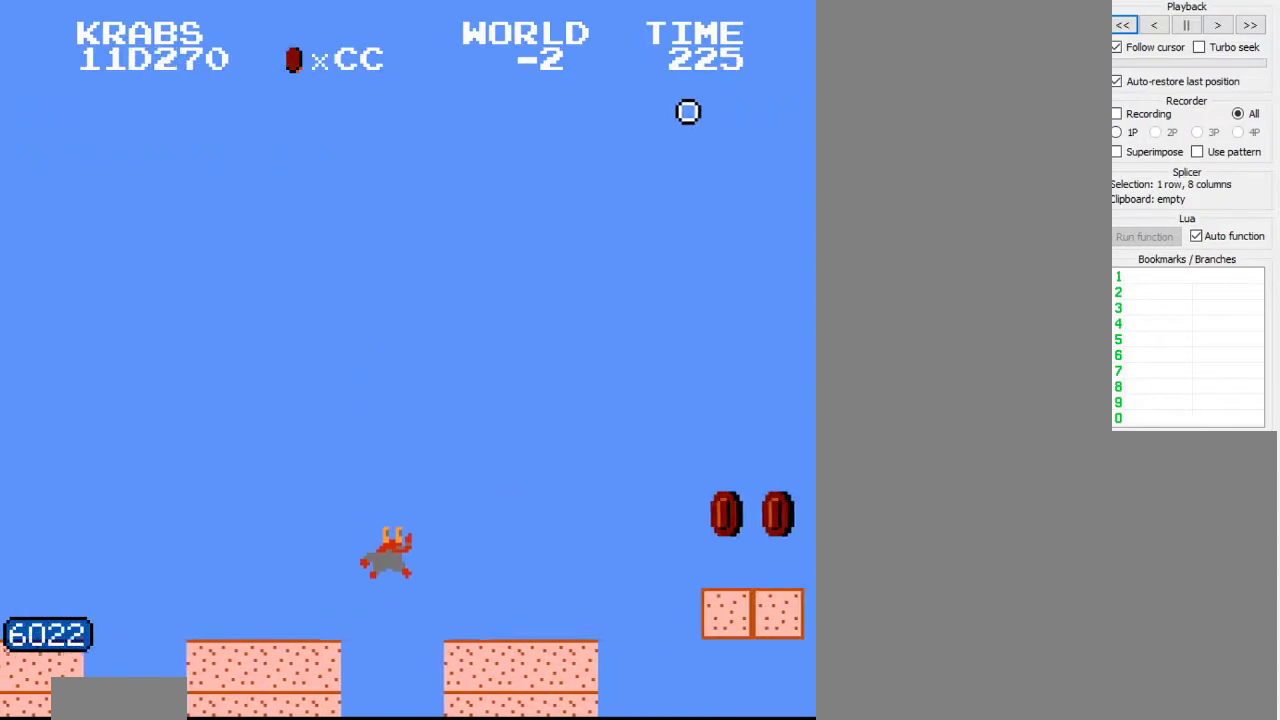
{"buttons": ["A", "B", "DPAD_RIGHT"], "events": [[167, "A", "down"]]}
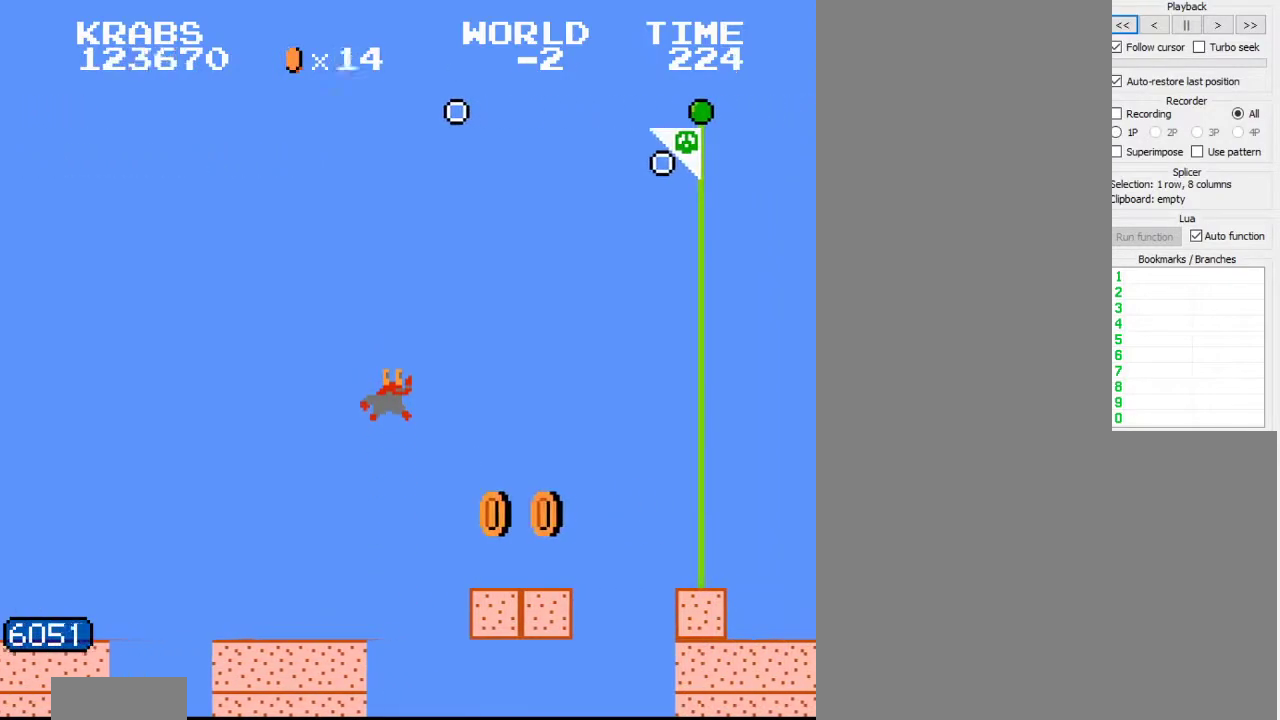
{"buttons": [], "events": [[417, "A", "up"], [417, "B", "up"], [483, "DPAD_RIGHT", "up"]]}
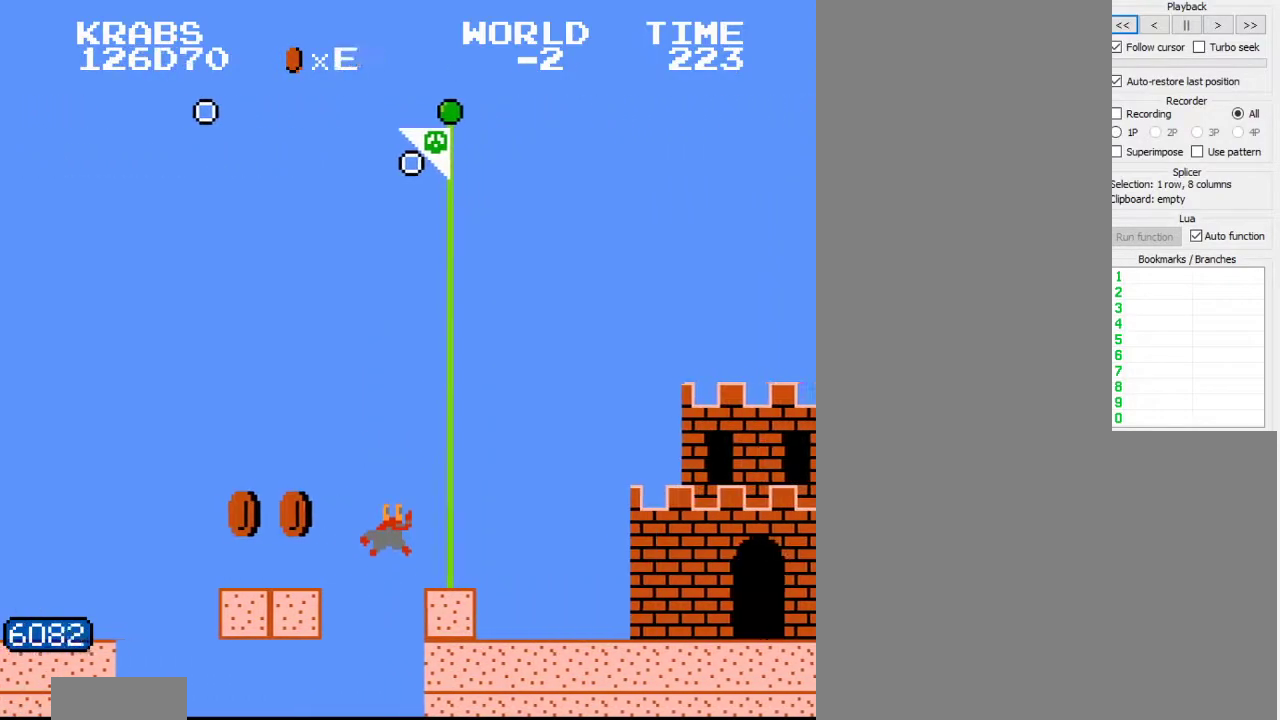
{"buttons": [], "events": [[67, "DPAD_LEFT", "down"], [117, "A", "down"], [133, "A", "up"], [133, "DPAD_LEFT", "up"]]}
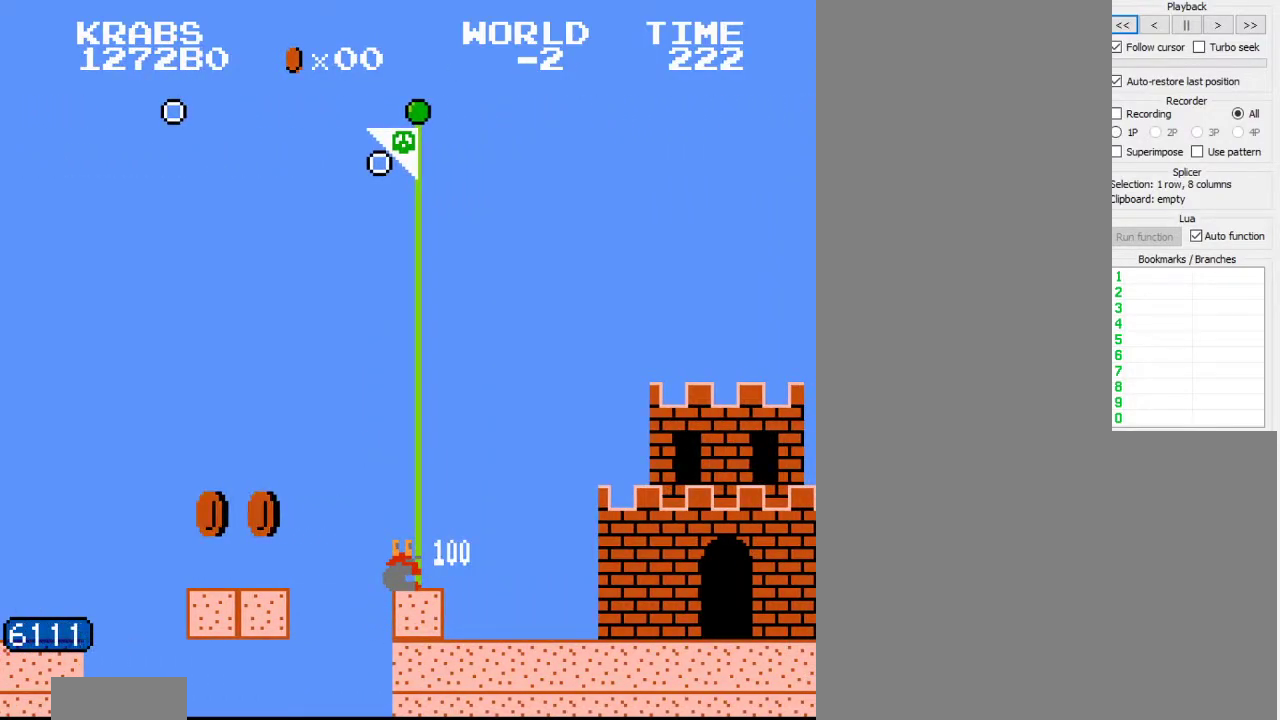
{"buttons": ["A", "B", "DPAD_RIGHT"], "events": [[100, "B", "down"], [333, "DPAD_RIGHT", "down"], [450, "A", "down"]]}
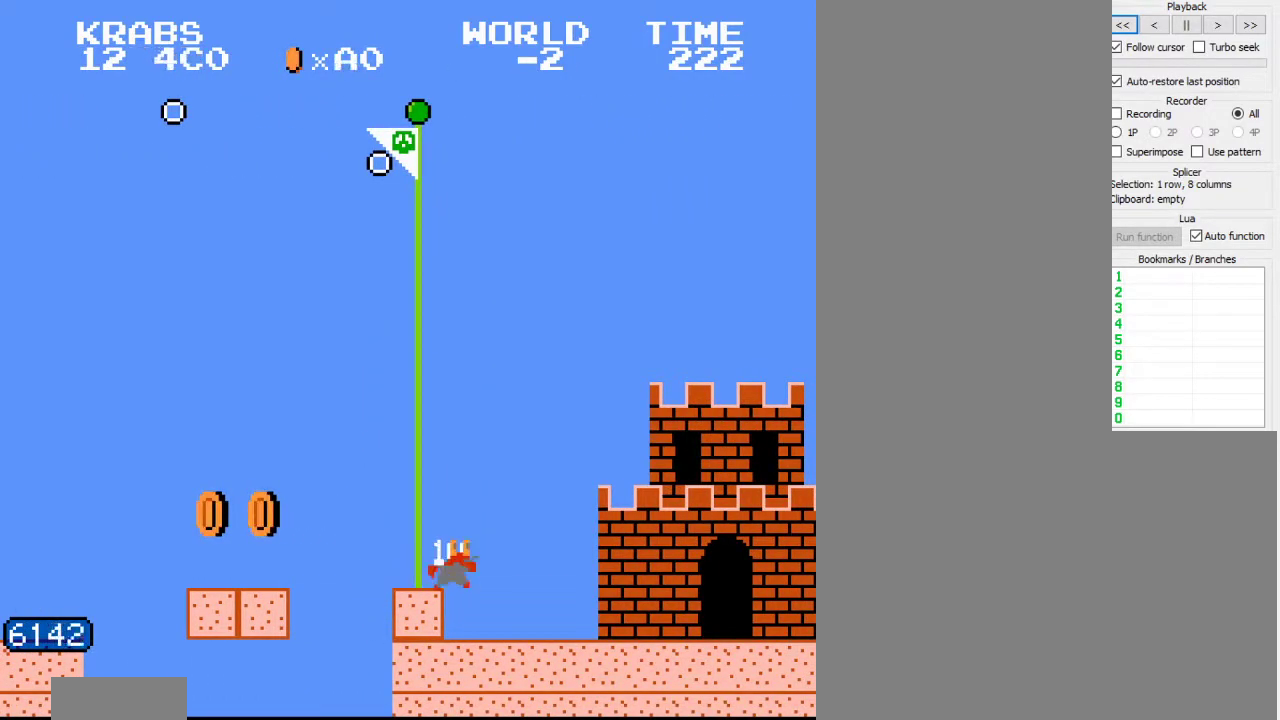
{"buttons": ["B", "DPAD_RIGHT"], "events": [[83, "A", "up"]]}
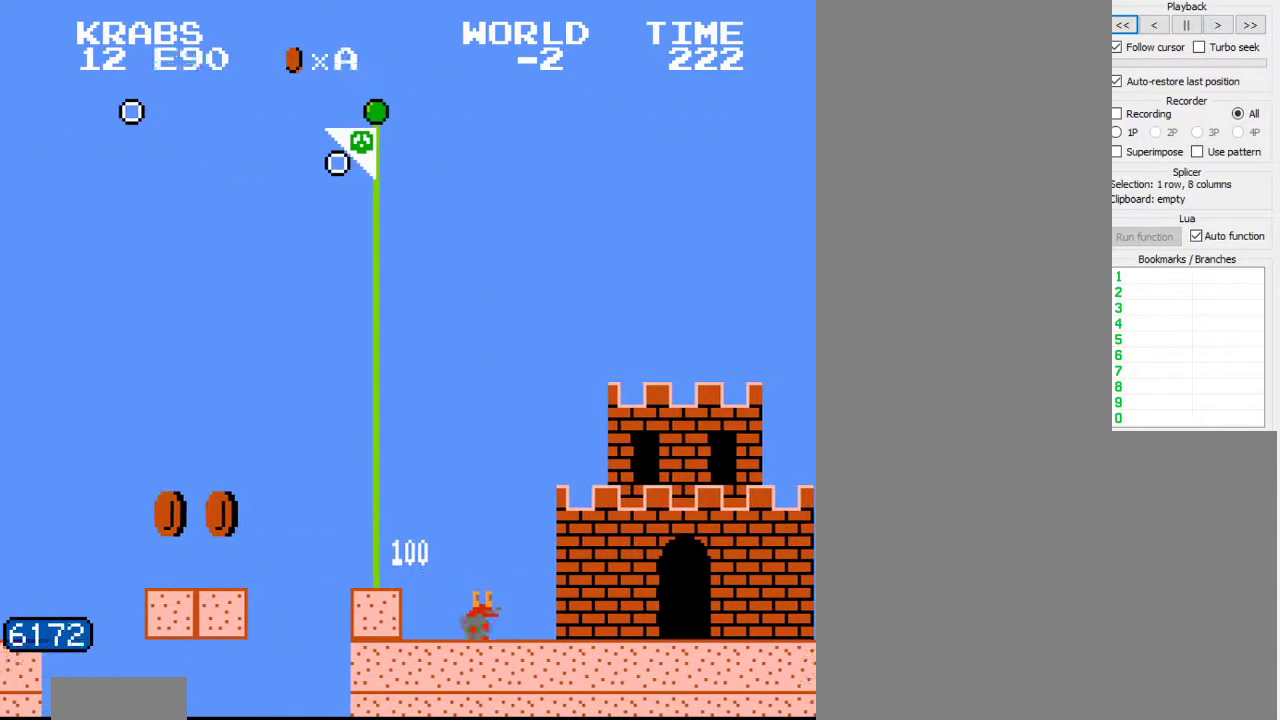
{"buttons": ["B", "DPAD_RIGHT"], "events": []}
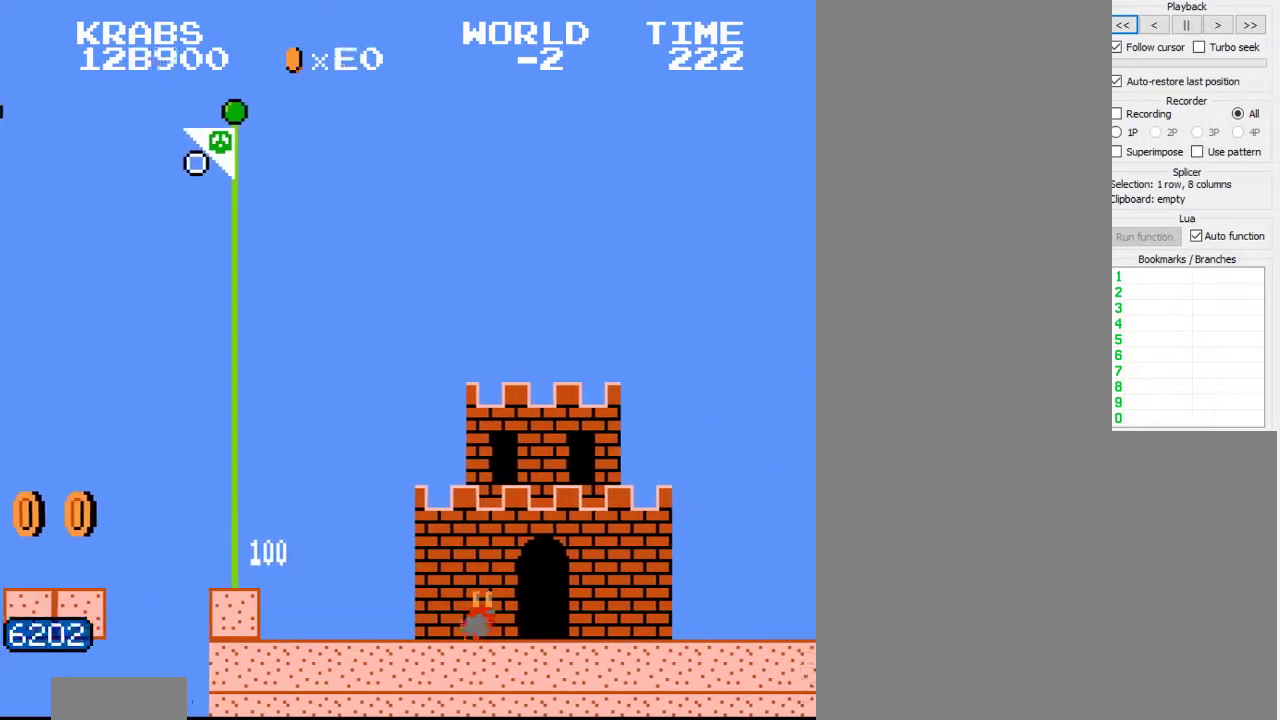
{"buttons": ["B", "DPAD_RIGHT"], "events": []}
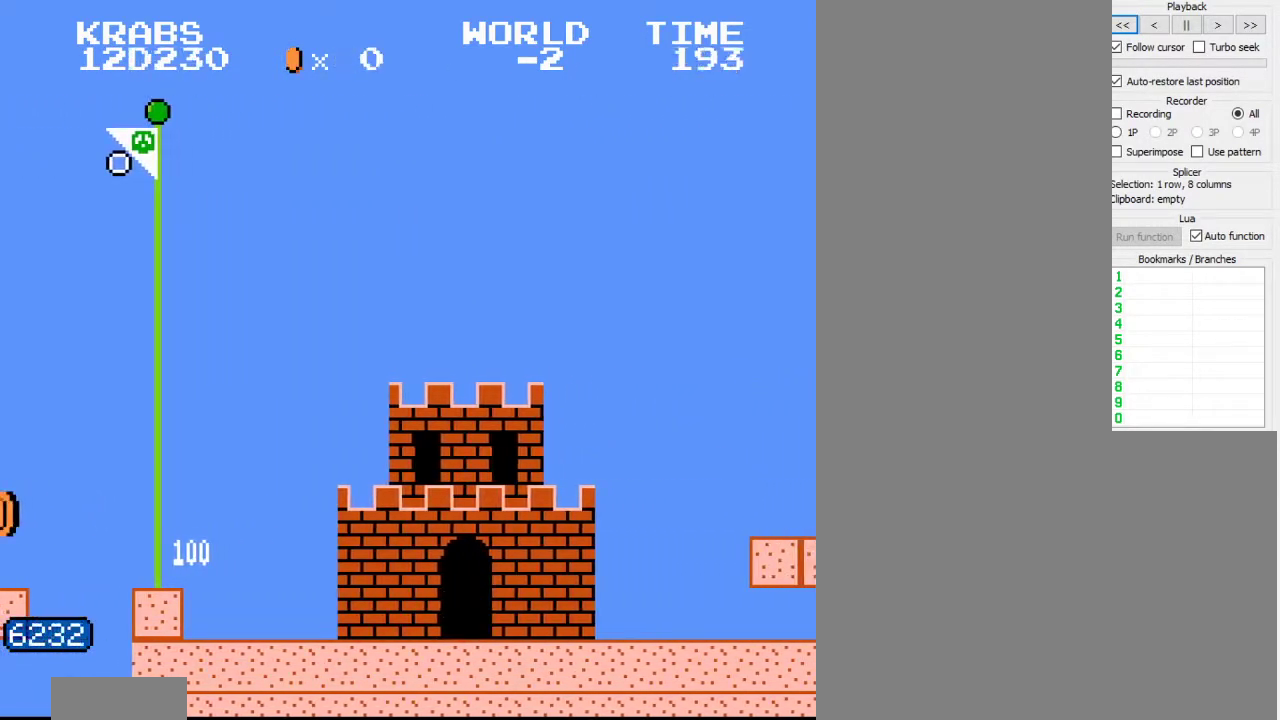
{"buttons": ["B", "DPAD_RIGHT"], "events": []}
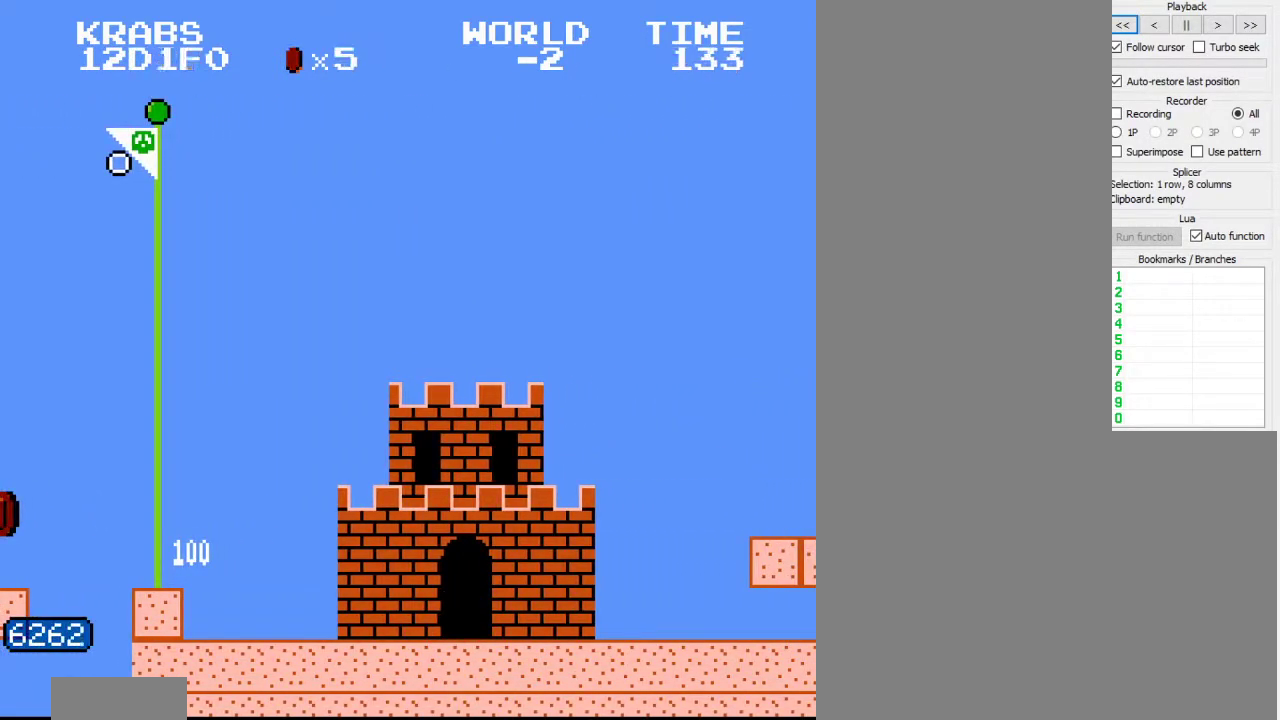
{"buttons": ["B", "DPAD_RIGHT"], "events": []}
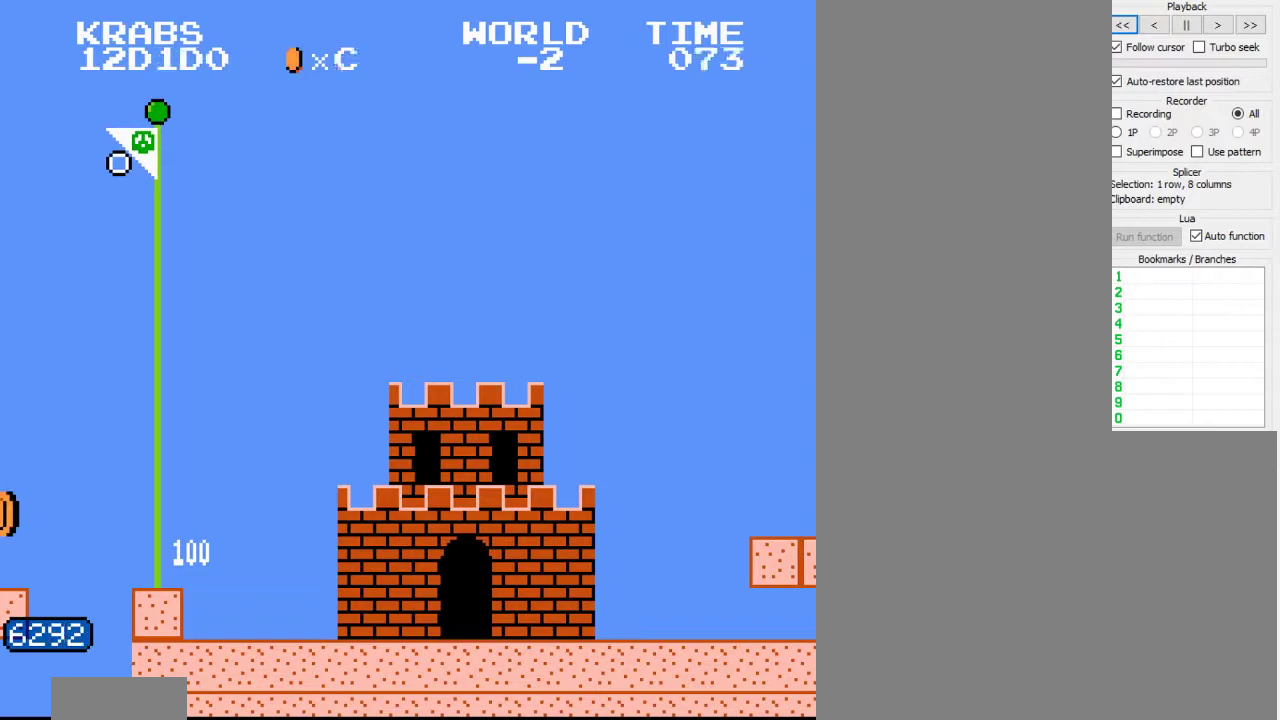
{"buttons": ["B", "DPAD_RIGHT"], "events": []}
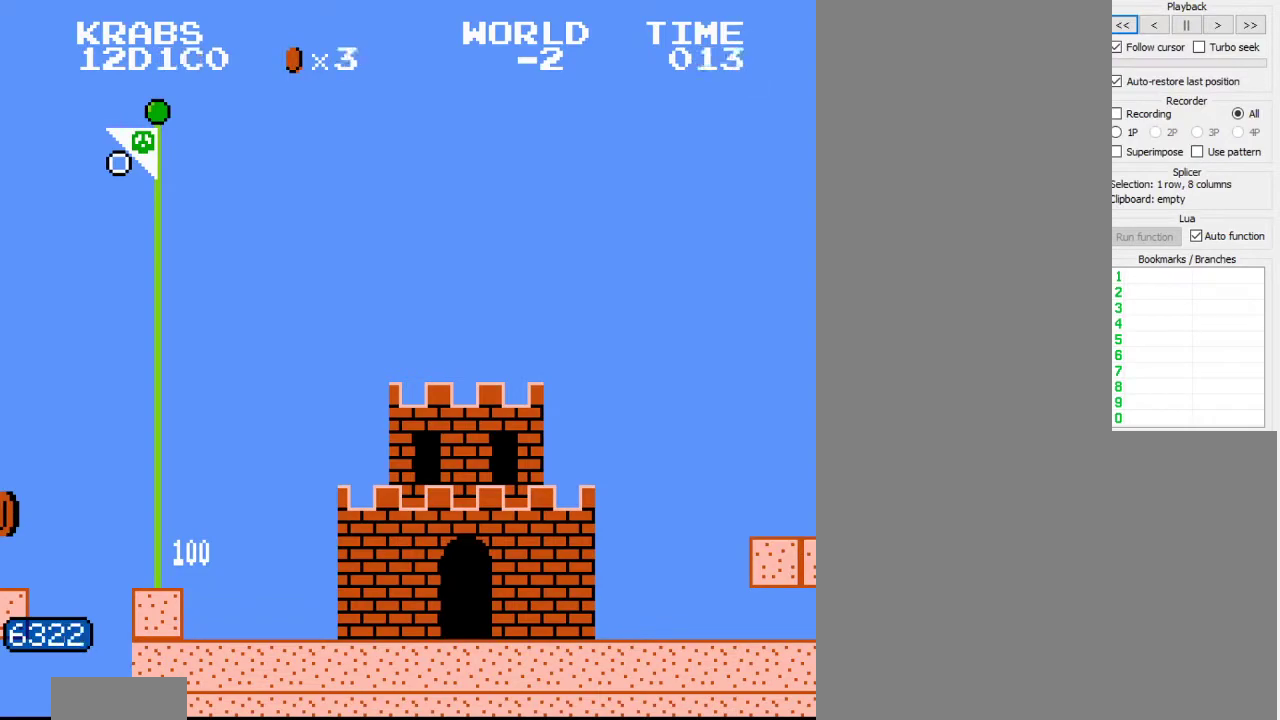
{"buttons": ["B", "DPAD_RIGHT"], "events": []}
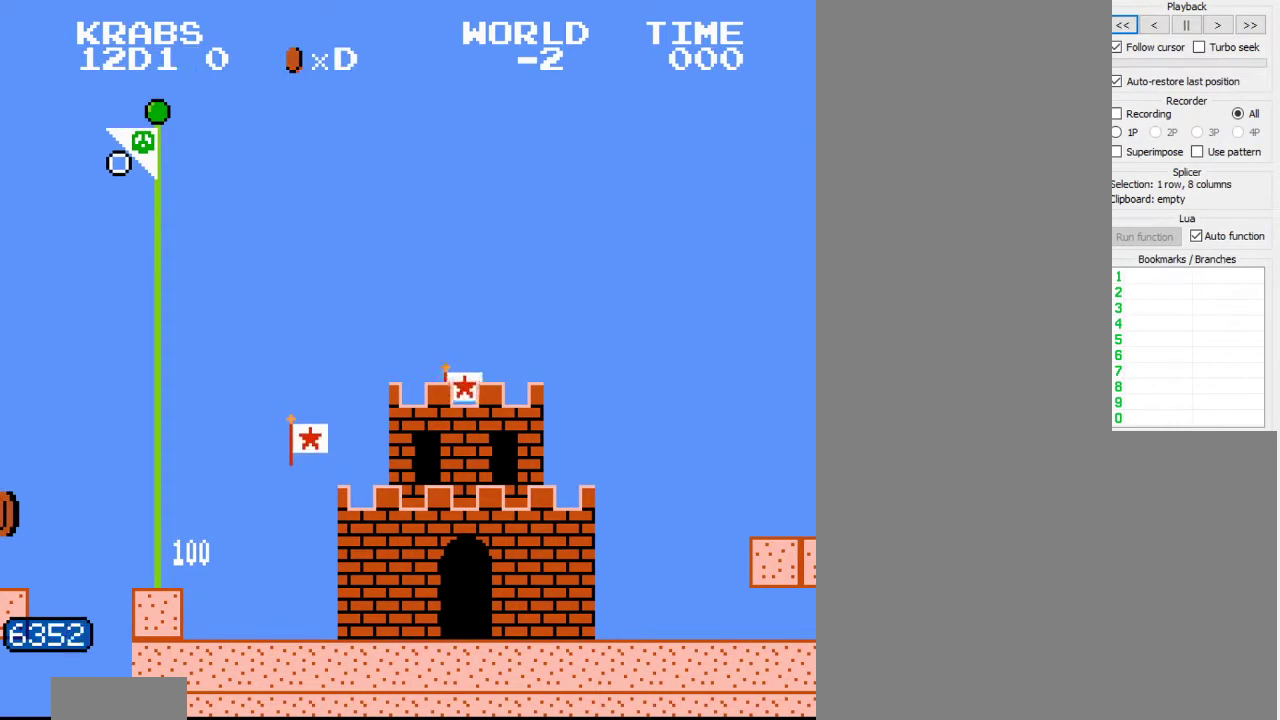
{"buttons": ["B", "DPAD_RIGHT"], "events": []}
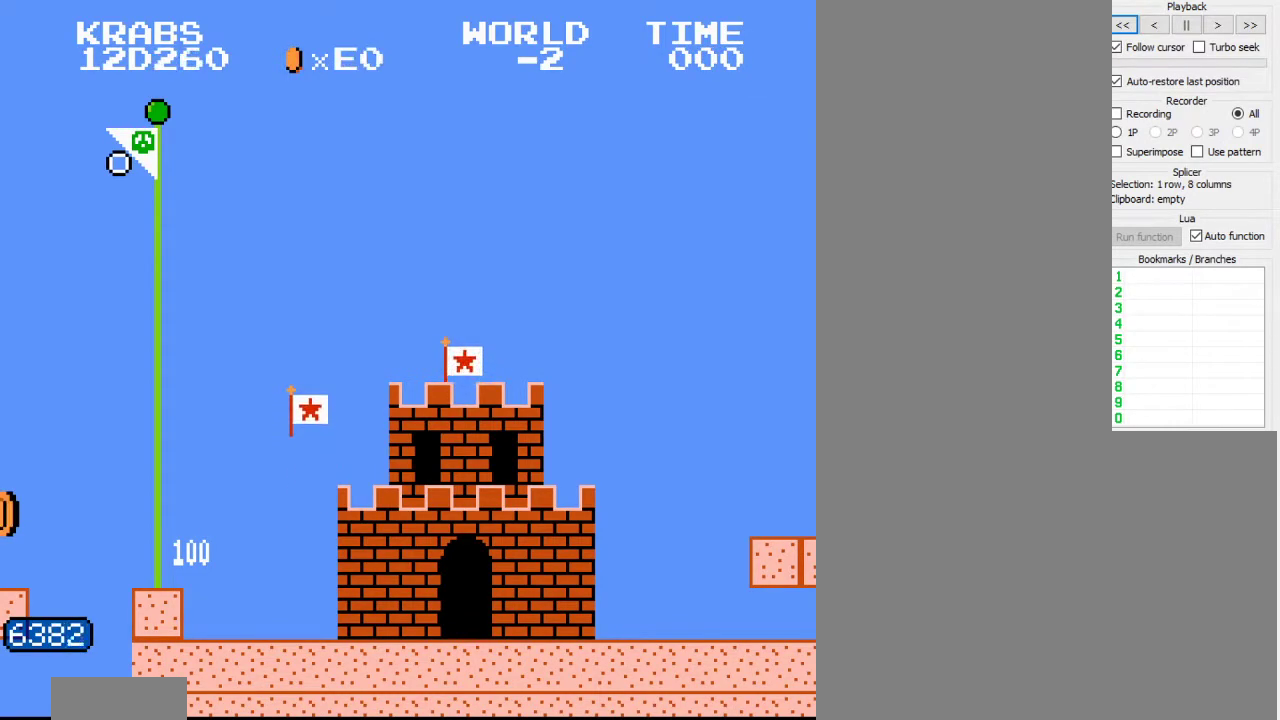
{"buttons": ["B", "DPAD_RIGHT"], "events": []}
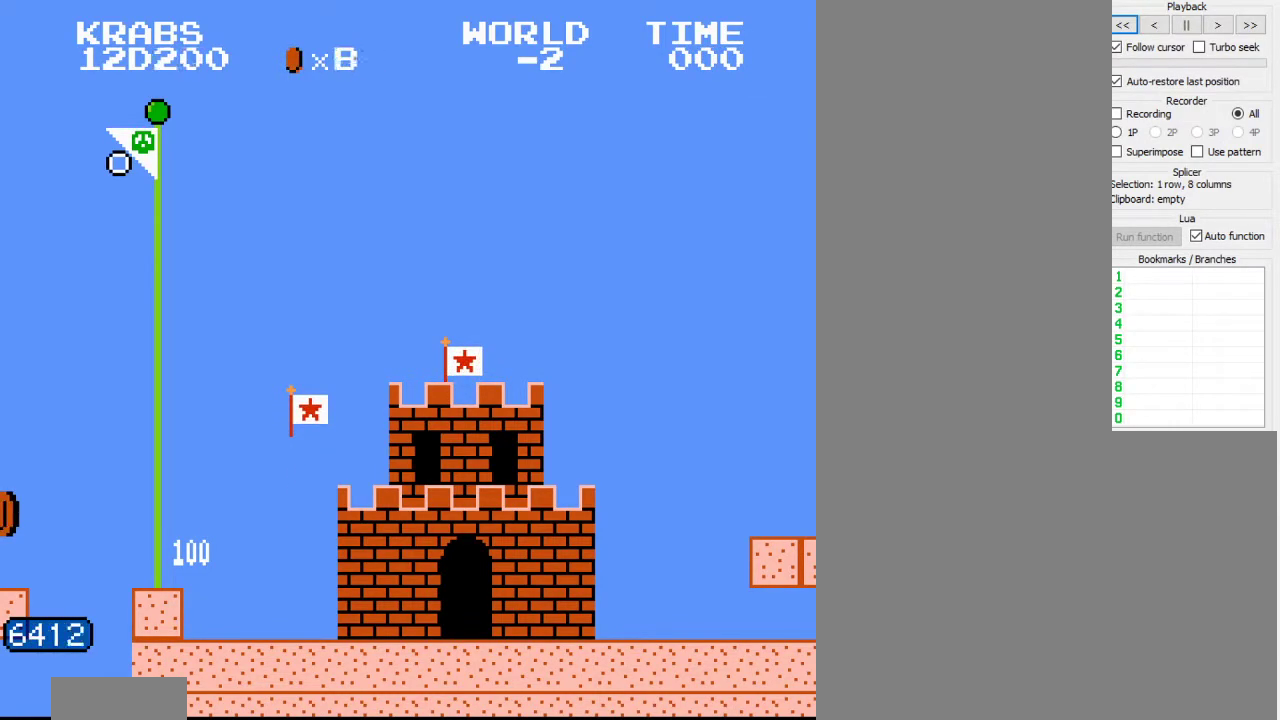
{"buttons": ["B", "DPAD_RIGHT"], "events": []}
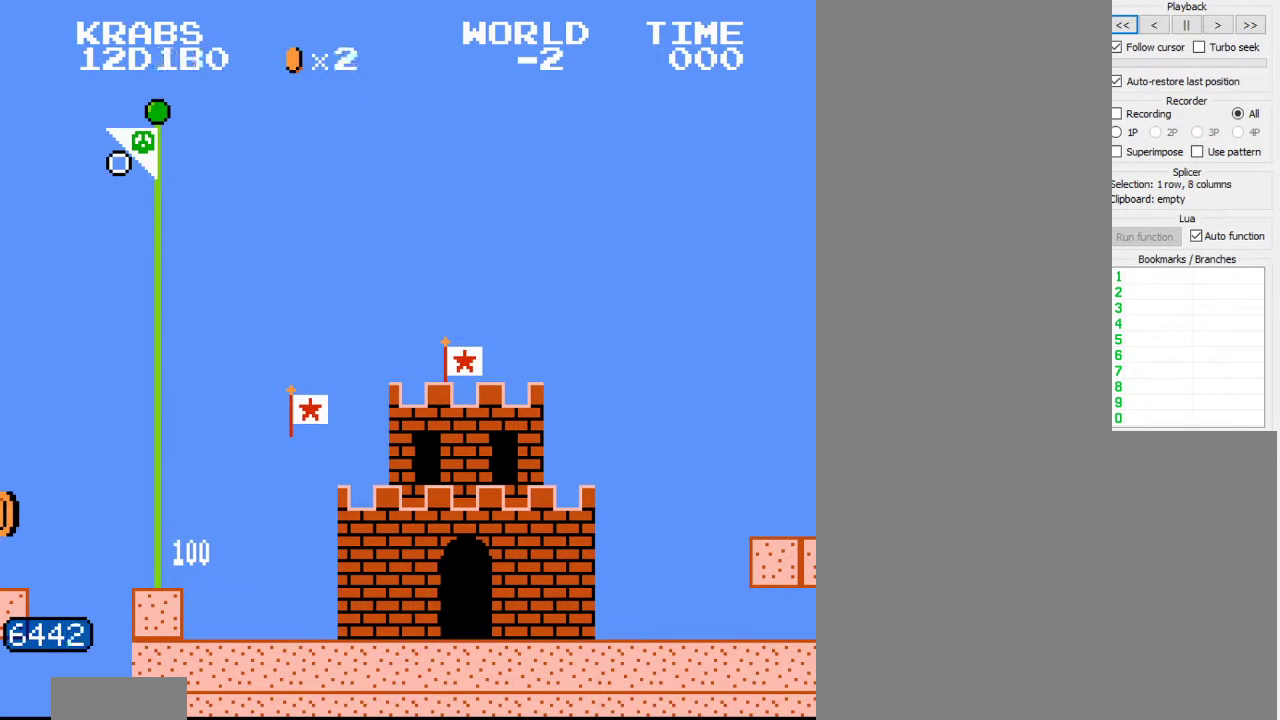
{"buttons": ["B", "DPAD_RIGHT"], "events": []}